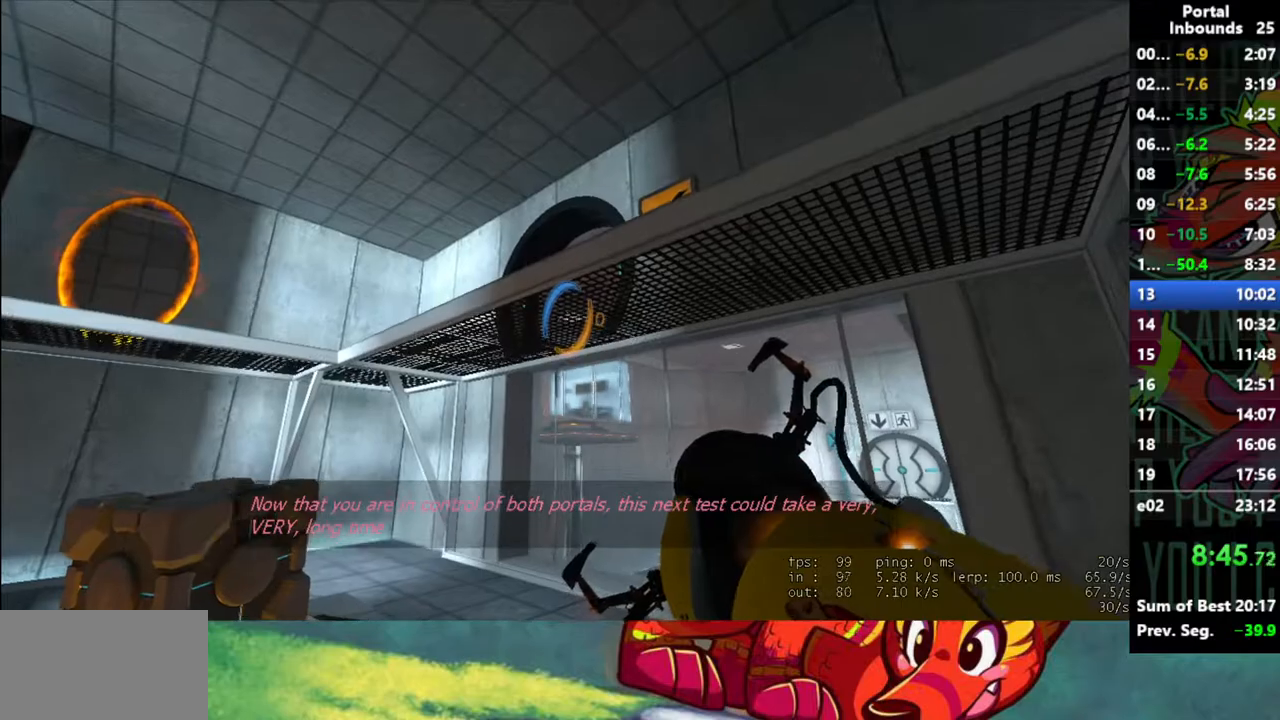
Gameplay with keyboard and mouse; each line is a JSON object with the keys and mouse buttons held at the frame after it. "events" lists presses ("down") and releases ("up") of "1", "2", "3", "4", "5", "a", "alt", "c", "caps_lock", "ctrl", "d", "e", "f", "g", "q", "r", "s", "shift", "space", "t", "tab", "v", "w", "x", "z", "mouse_left" and "mouse_right" between this image and that frame as [ms after this image, input, new state], when the widget could be followed in between. "mouse_left", "mouse_right" = the "left", "right" buttons of the "mouse" list. No other keys are recorded. Not read: mouse_move mouse_wheel.
{"keys": ["a", "w"], "mouse": [], "events": [[83, "mouse_right", "down"], [133, "mouse_right", "up"], [267, "a", "down"], [467, "w", "down"]]}
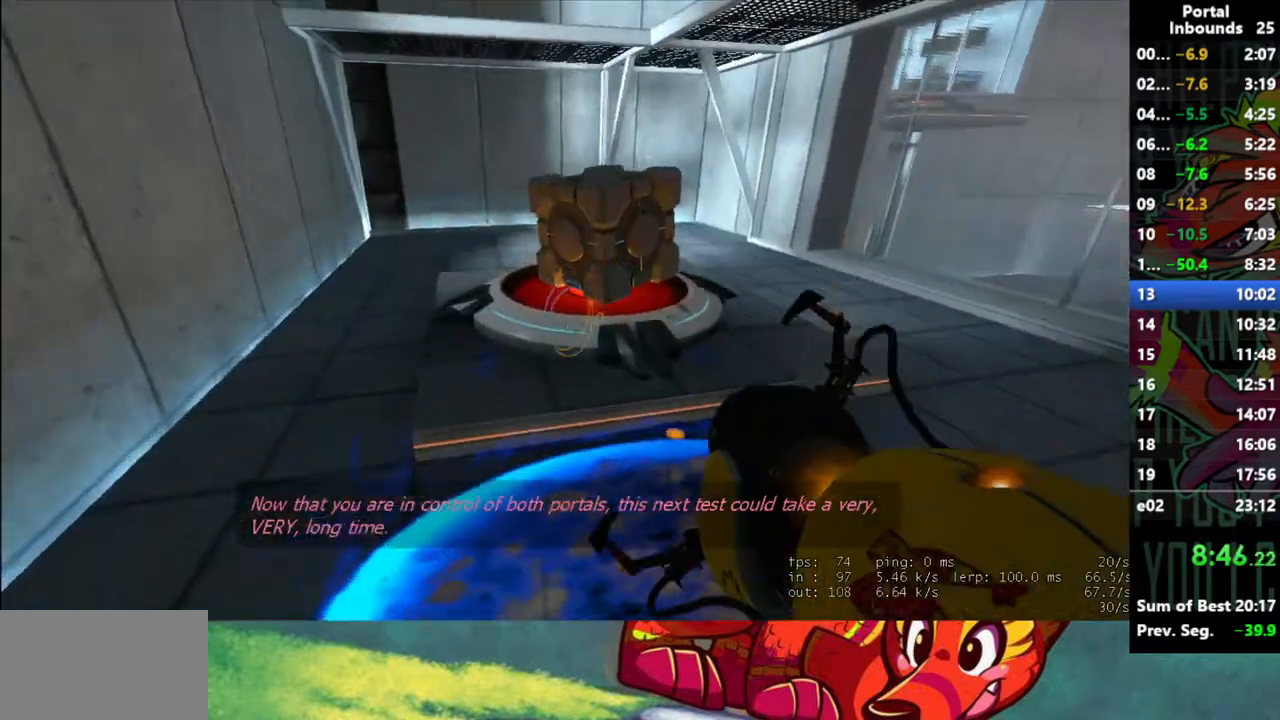
{"keys": ["w"], "mouse": [], "events": [[150, "a", "up"]]}
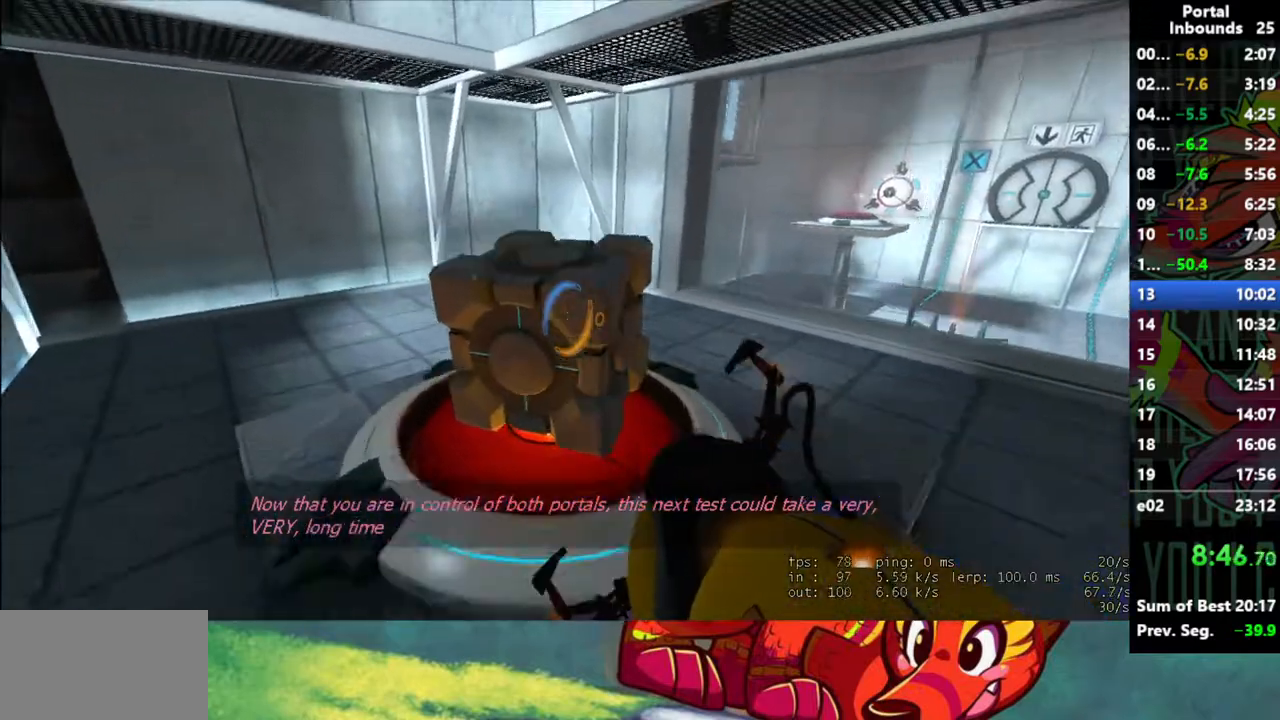
{"keys": ["w"], "mouse": [], "events": [[33, "w", "up"], [67, "e", "down"], [167, "e", "up"], [400, "w", "down"]]}
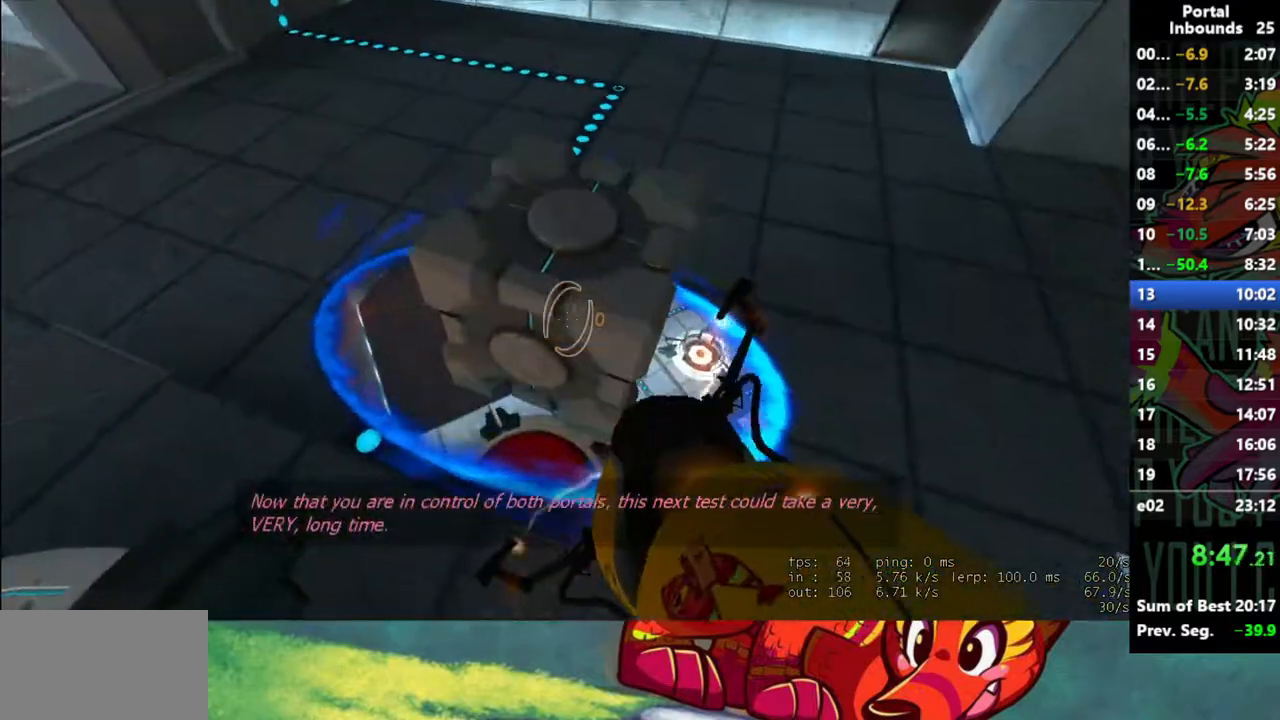
{"keys": [], "mouse": [], "events": [[33, "d", "down"], [133, "d", "up"], [367, "a", "down"], [467, "a", "up"], [467, "w", "up"]]}
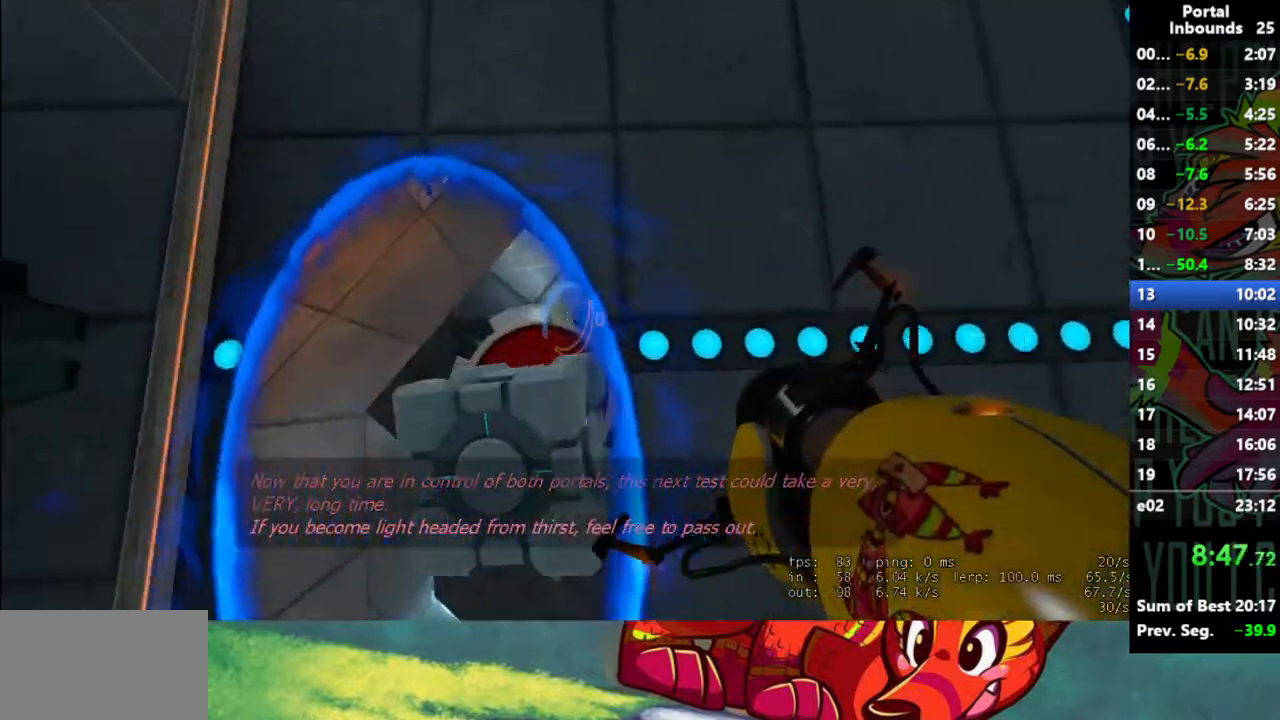
{"keys": [], "mouse": [], "events": [[100, "a", "down"], [433, "a", "up"], [433, "w", "down"], [467, "w", "up"]]}
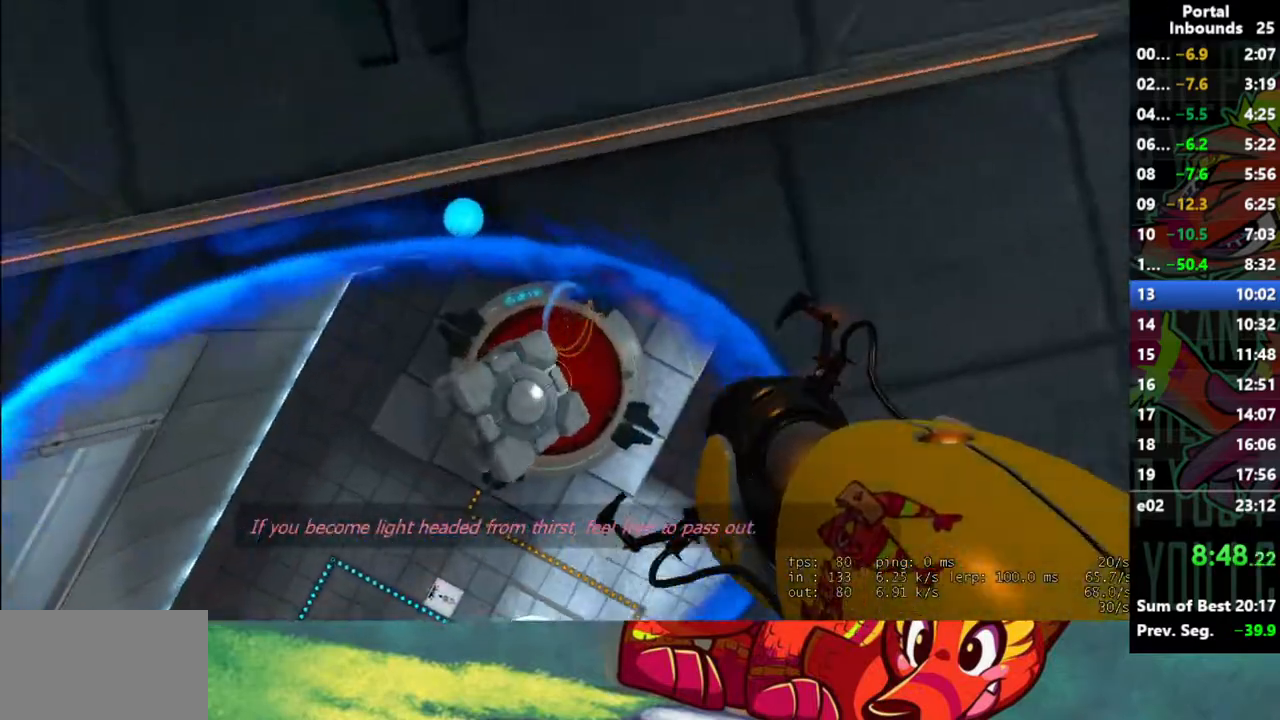
{"keys": [], "mouse": [], "events": []}
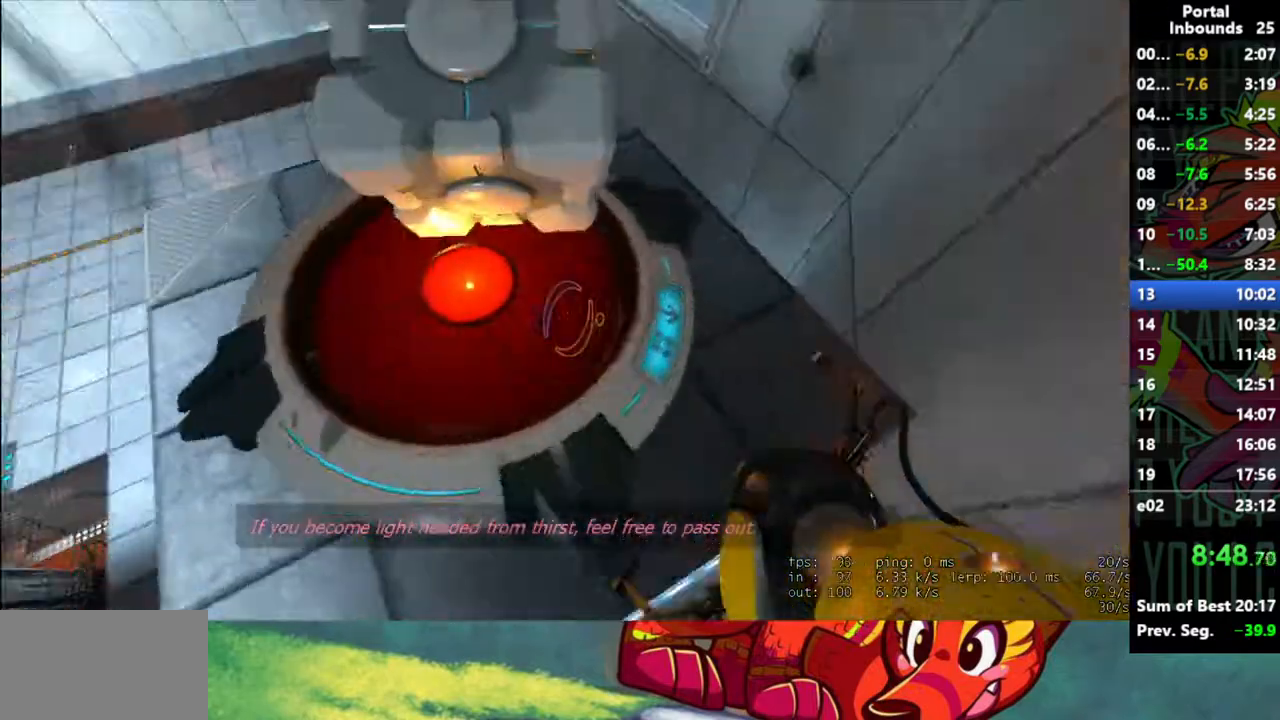
{"keys": [], "mouse": [], "events": [[33, "e", "down"], [133, "e", "up"], [233, "w", "down"], [367, "w", "up"]]}
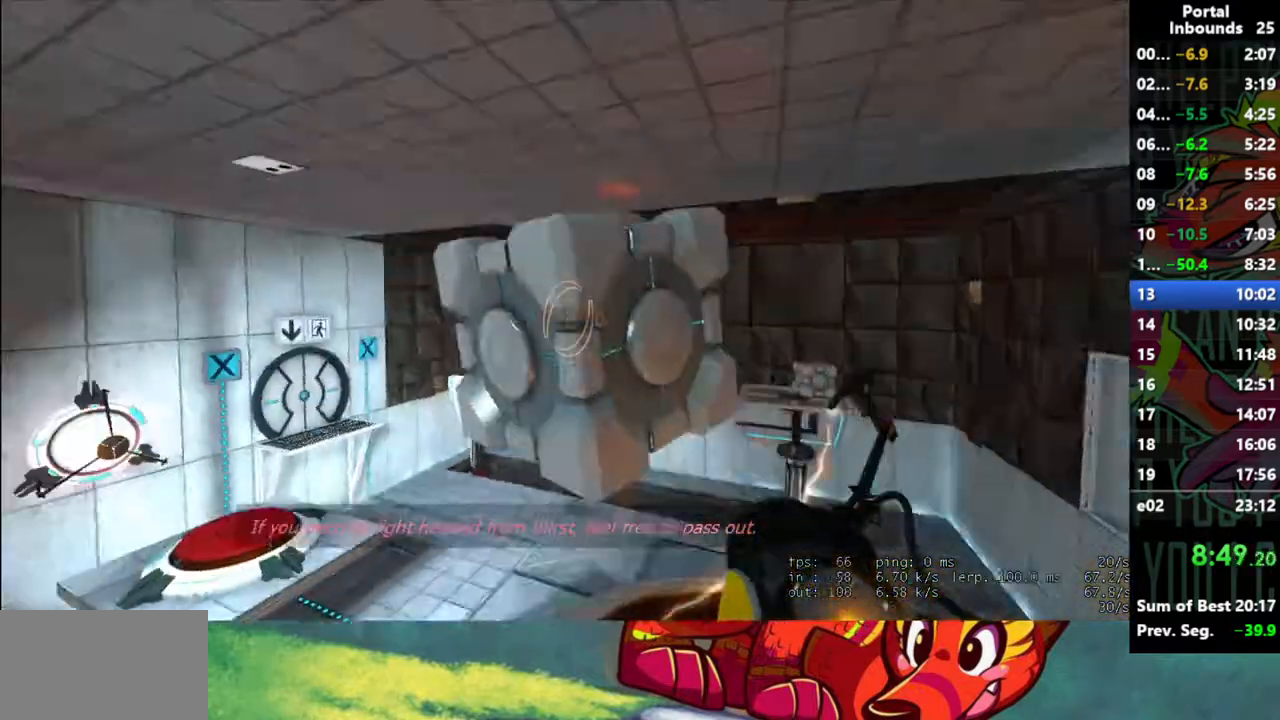
{"keys": [], "mouse": [], "events": [[200, "d", "down"], [333, "d", "up"]]}
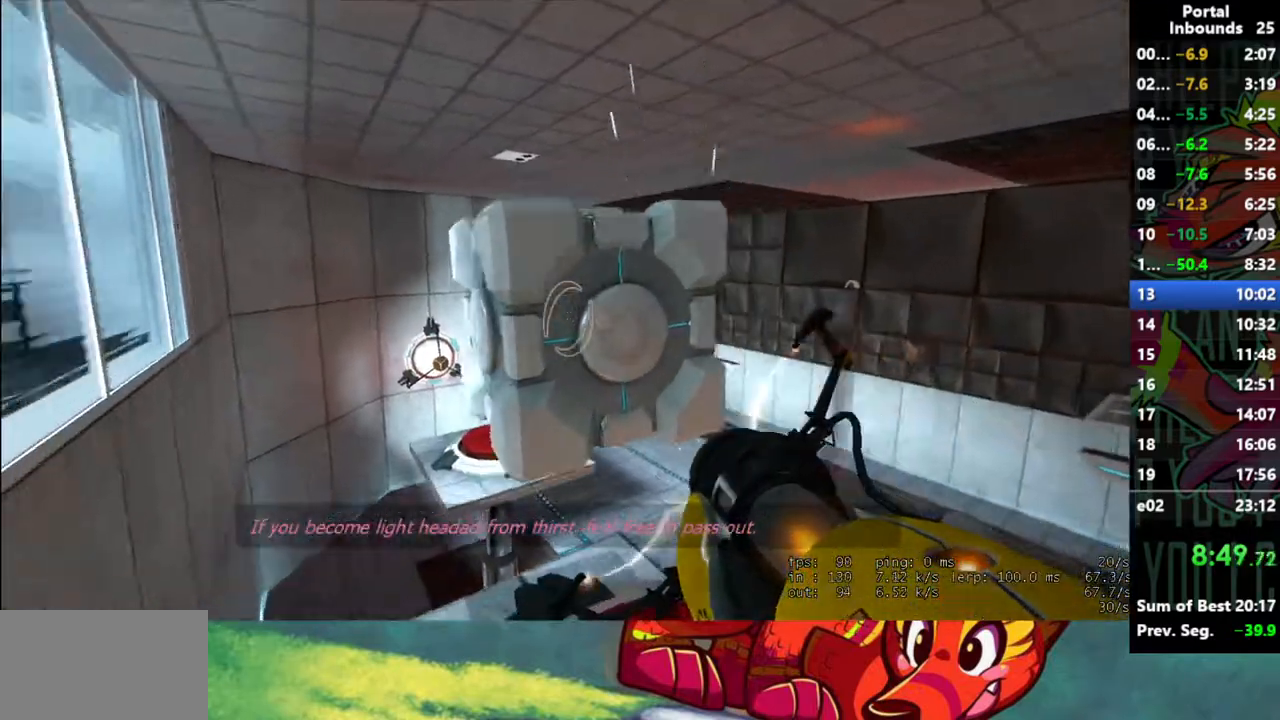
{"keys": ["w"], "mouse": [], "events": [[217, "w", "down"]]}
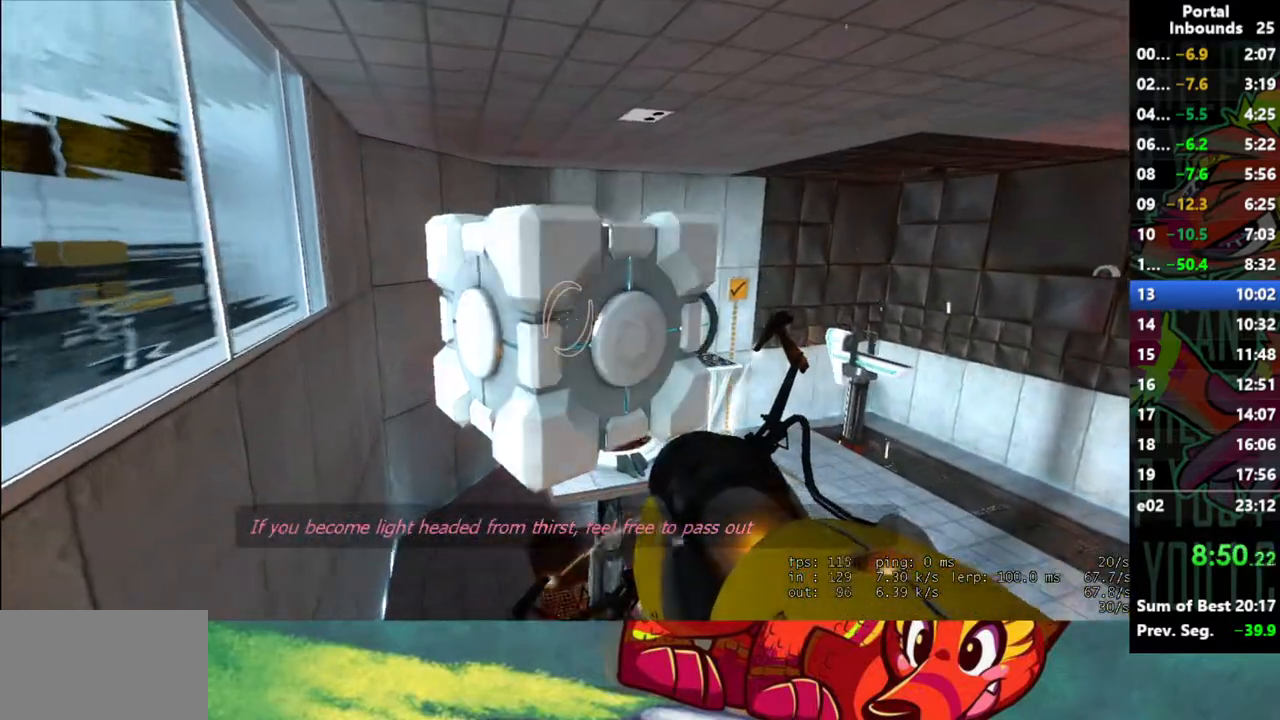
{"keys": ["s"], "mouse": [], "events": [[183, "mouse_left", "down"], [233, "w", "up"], [283, "mouse_left", "up"], [367, "s", "down"]]}
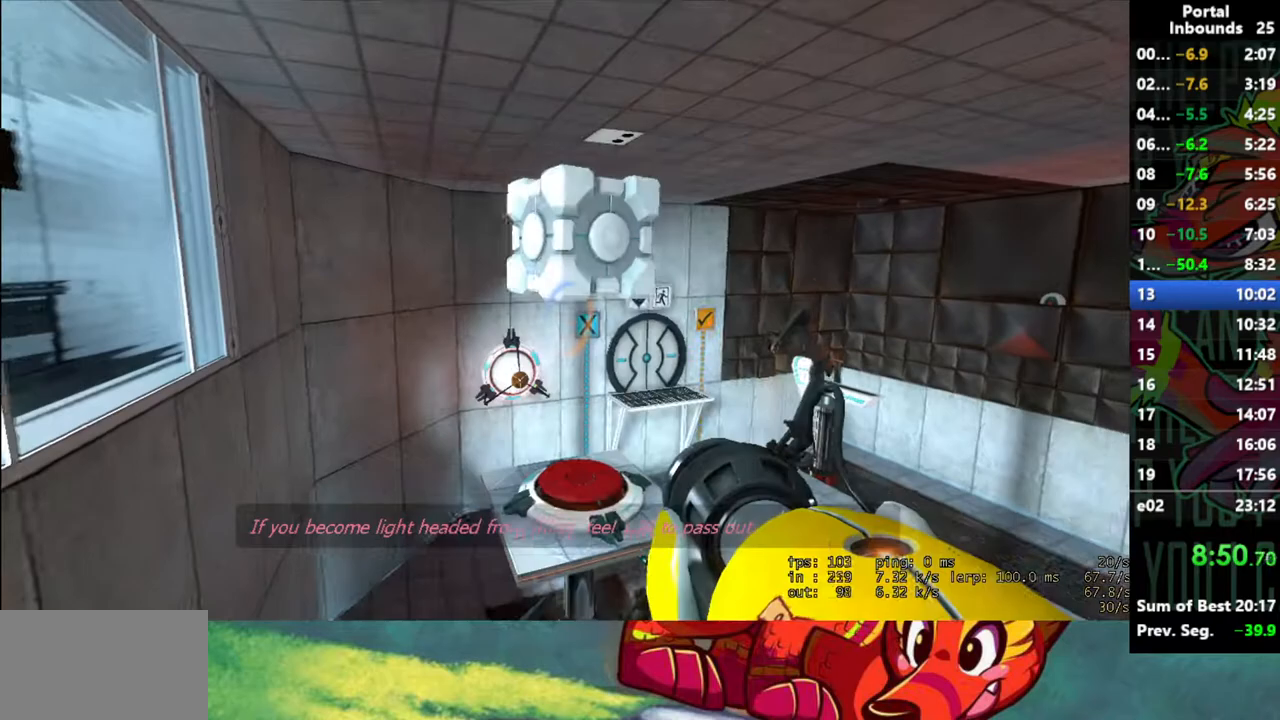
{"keys": ["w"], "mouse": [], "events": [[200, "s", "up"], [283, "w", "down"], [383, "d", "down"], [433, "d", "up"]]}
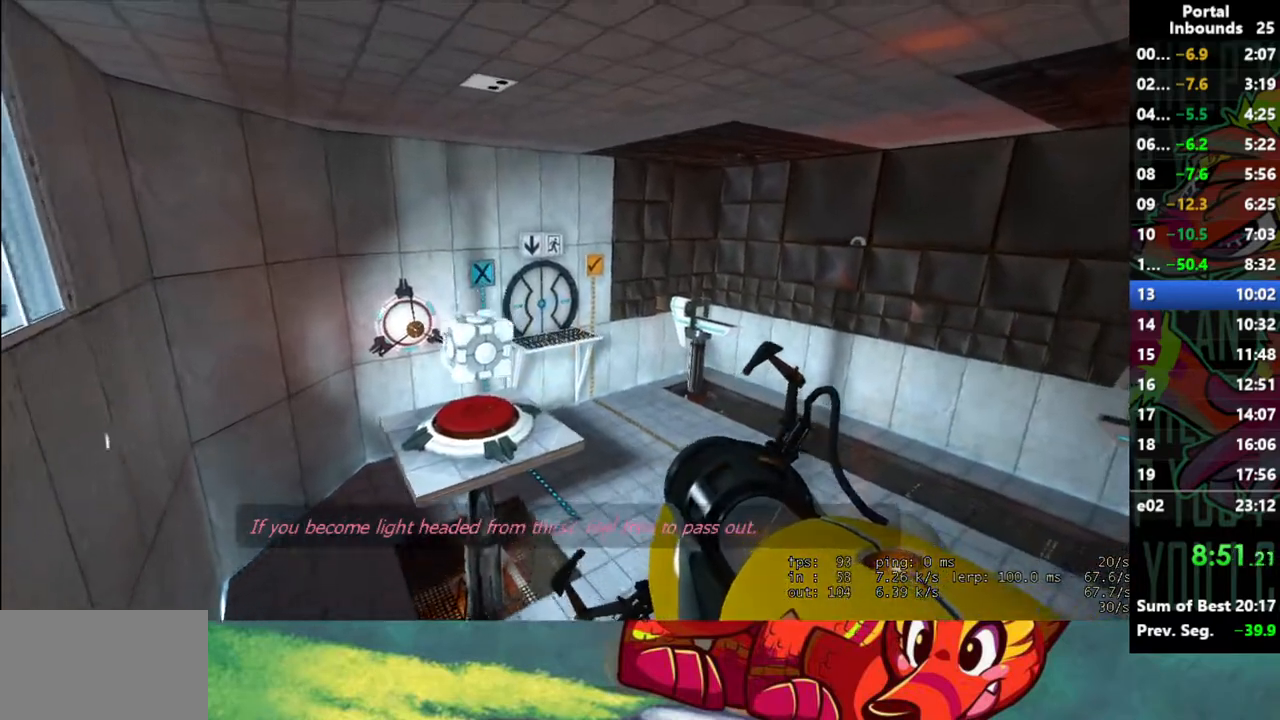
{"keys": [], "mouse": [], "events": [[33, "w", "up"]]}
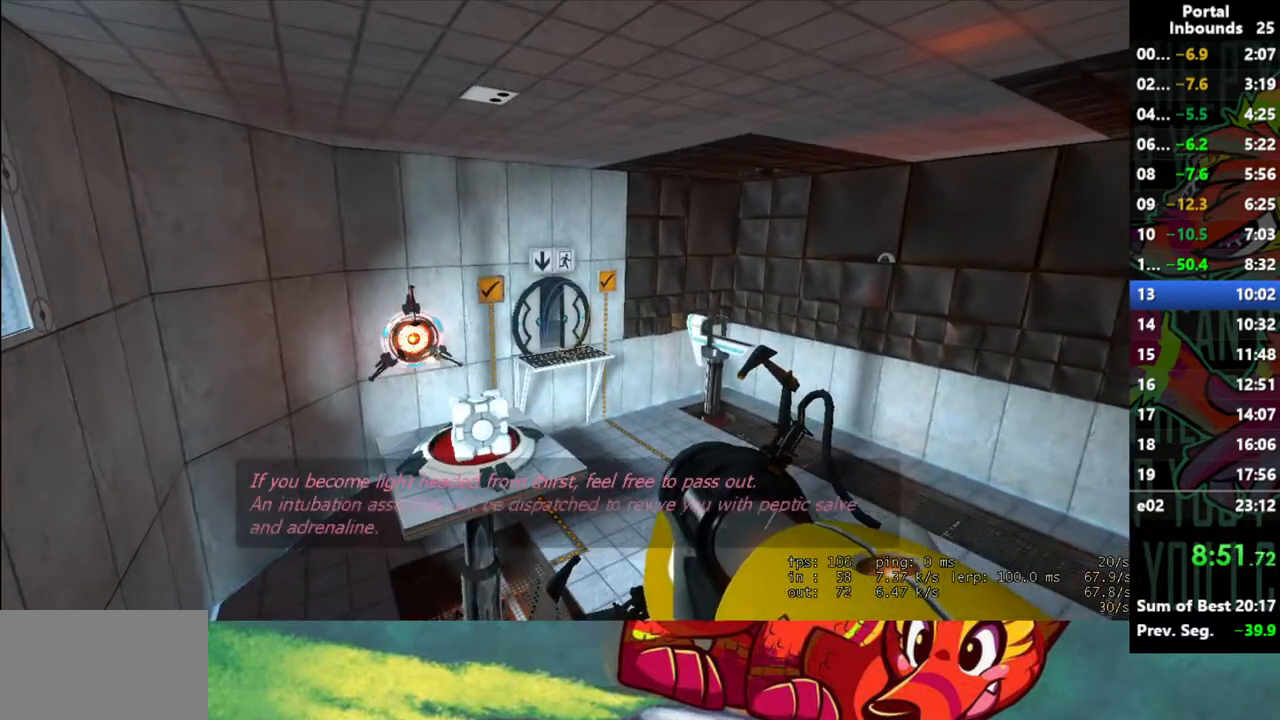
{"keys": ["a", "w"], "mouse": [], "events": [[183, "mouse_left", "down"], [233, "mouse_left", "up"], [317, "a", "down"], [367, "w", "down"]]}
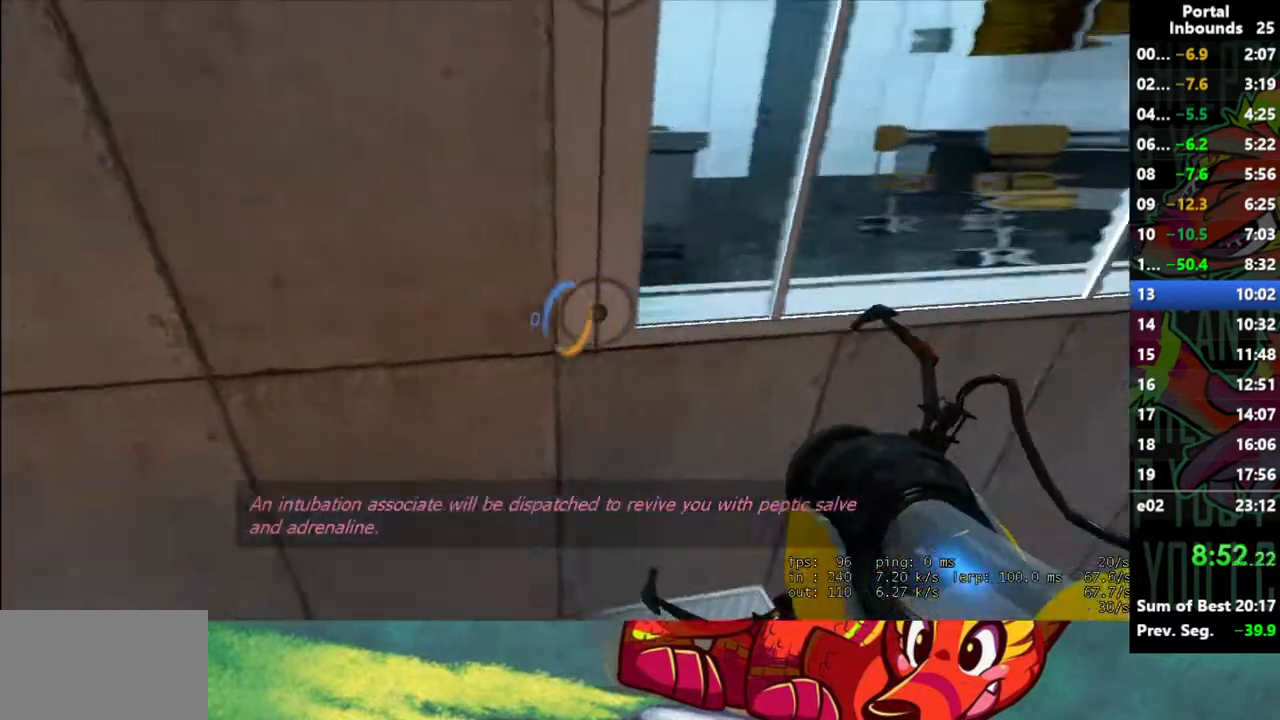
{"keys": ["w"], "mouse": [], "events": [[50, "a", "up"], [283, "mouse_right", "down"], [333, "mouse_right", "up"]]}
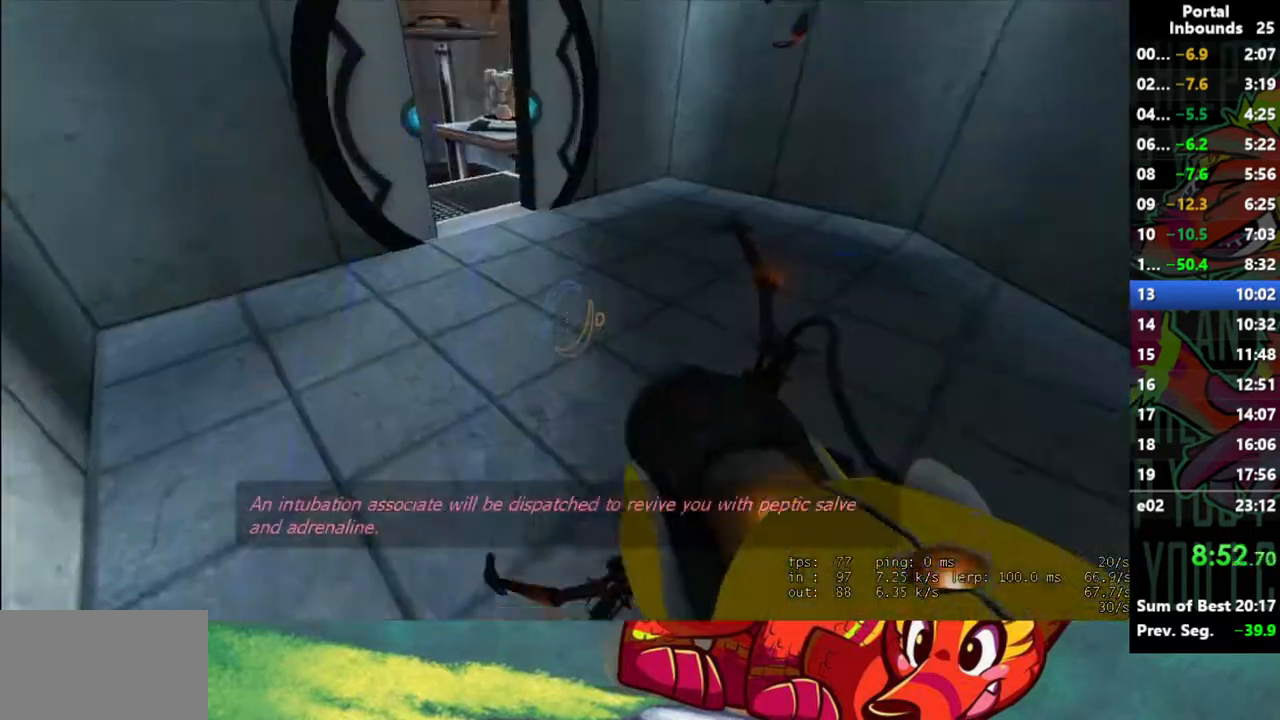
{"keys": ["d", "w"], "mouse": [], "events": [[350, "d", "down"]]}
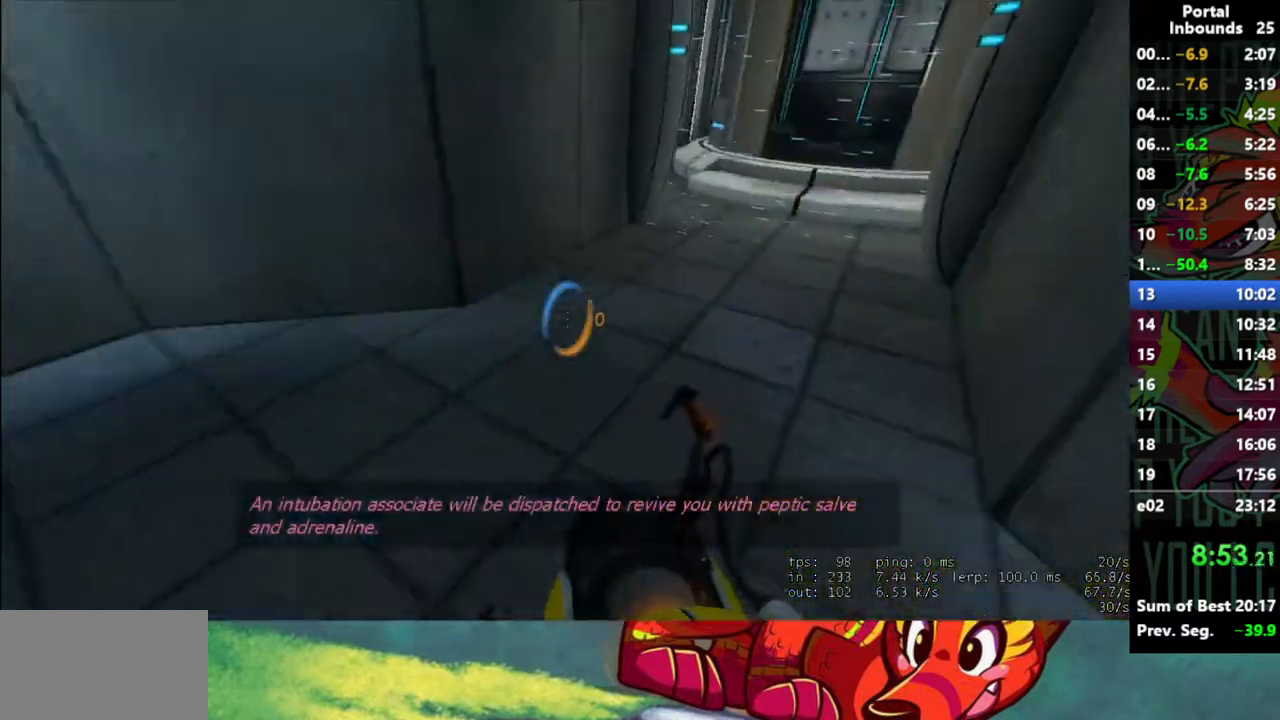
{"keys": ["d", "w"], "mouse": [], "events": [[367, "d", "up"], [467, "d", "down"]]}
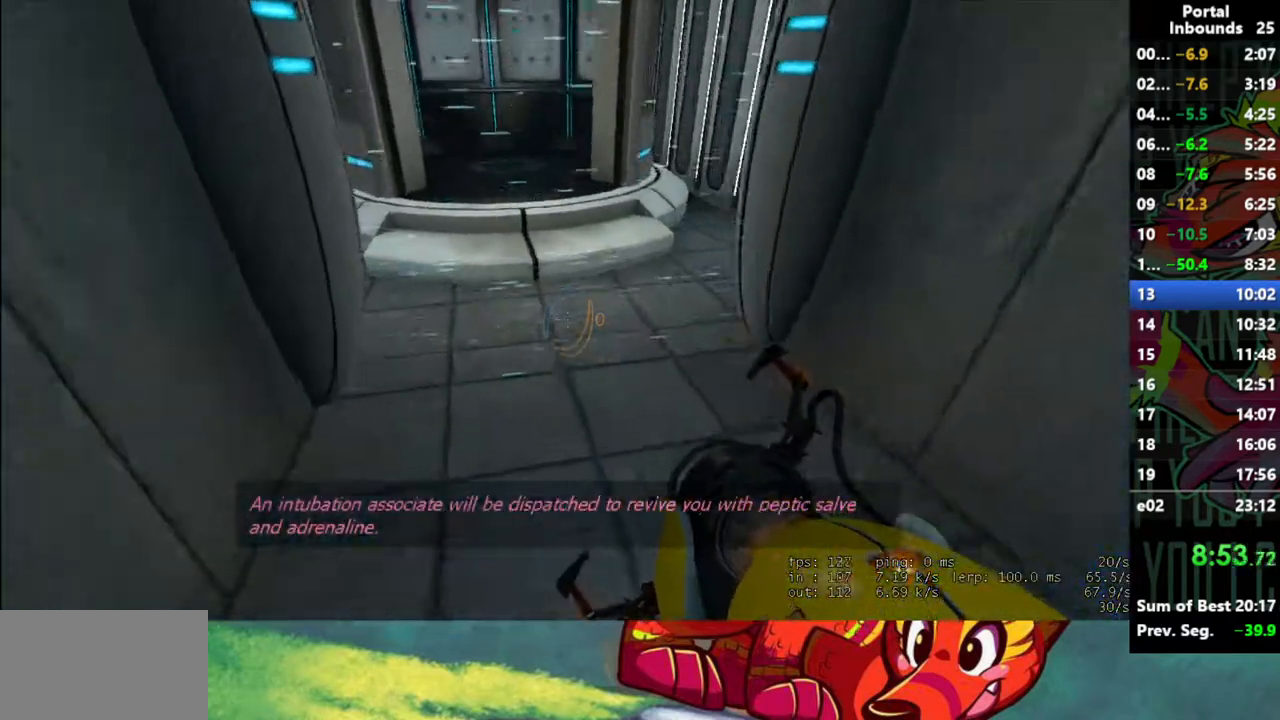
{"keys": ["d", "w"], "mouse": [], "events": []}
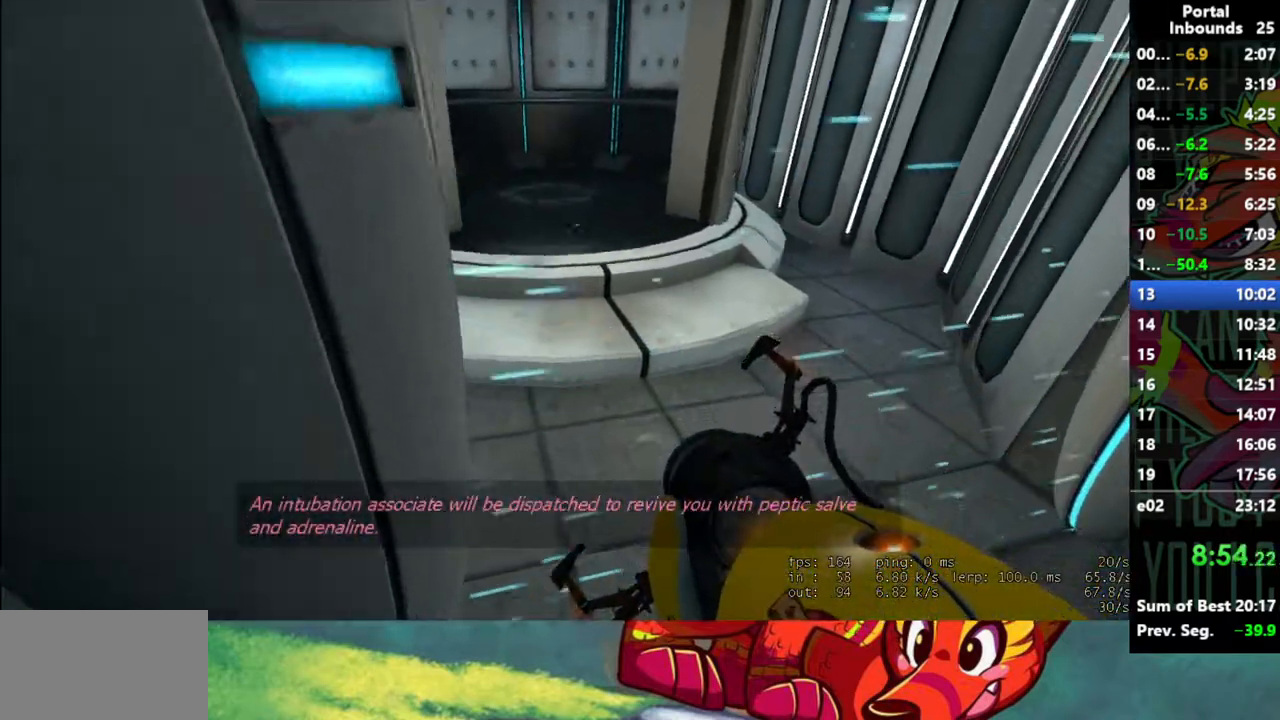
{"keys": ["a", "w"], "mouse": [], "events": [[167, "d", "up"], [450, "a", "down"]]}
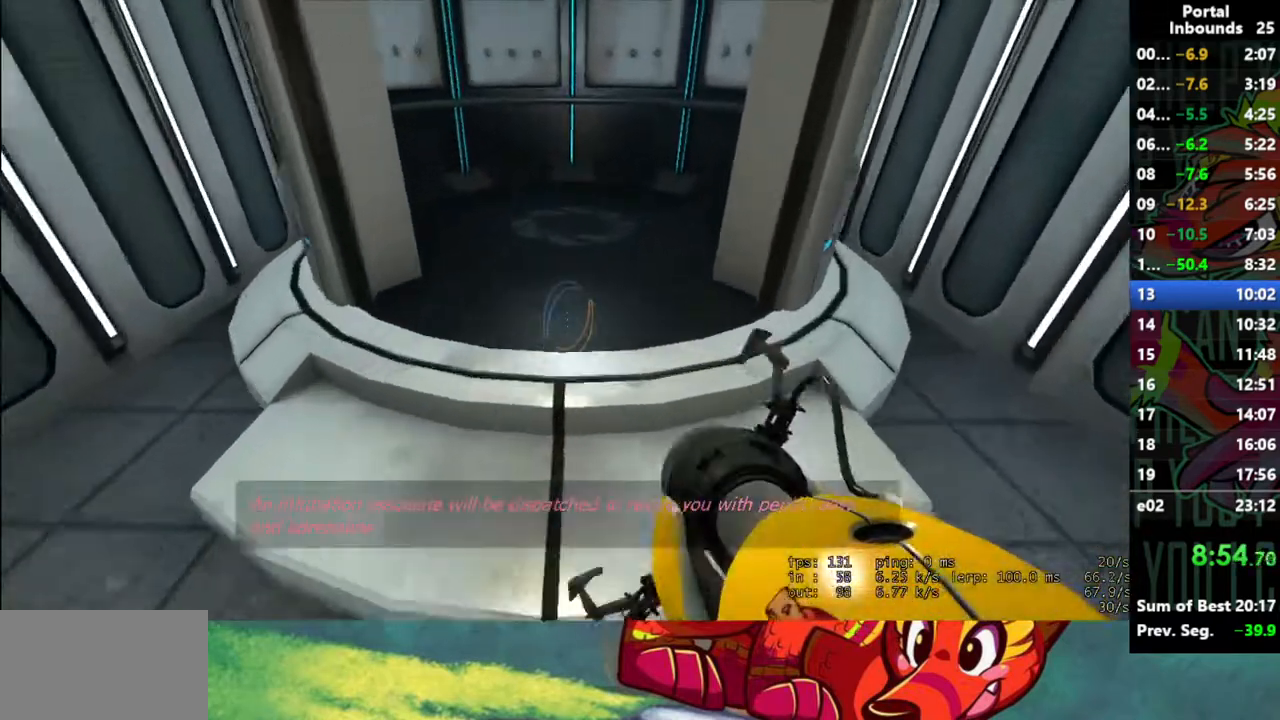
{"keys": ["d", "s"], "mouse": [], "events": [[33, "a", "up"], [233, "d", "down"], [367, "w", "up"], [467, "s", "down"]]}
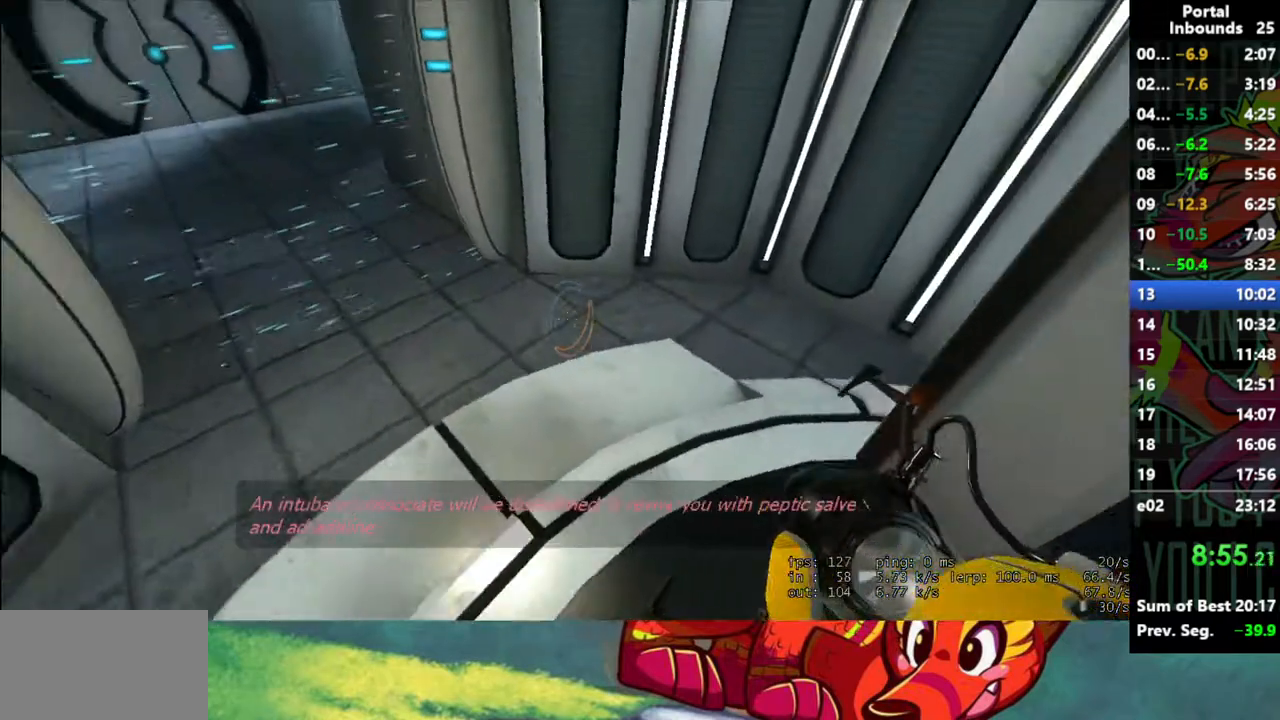
{"keys": [], "mouse": [], "events": [[50, "d", "up"], [433, "s", "up"]]}
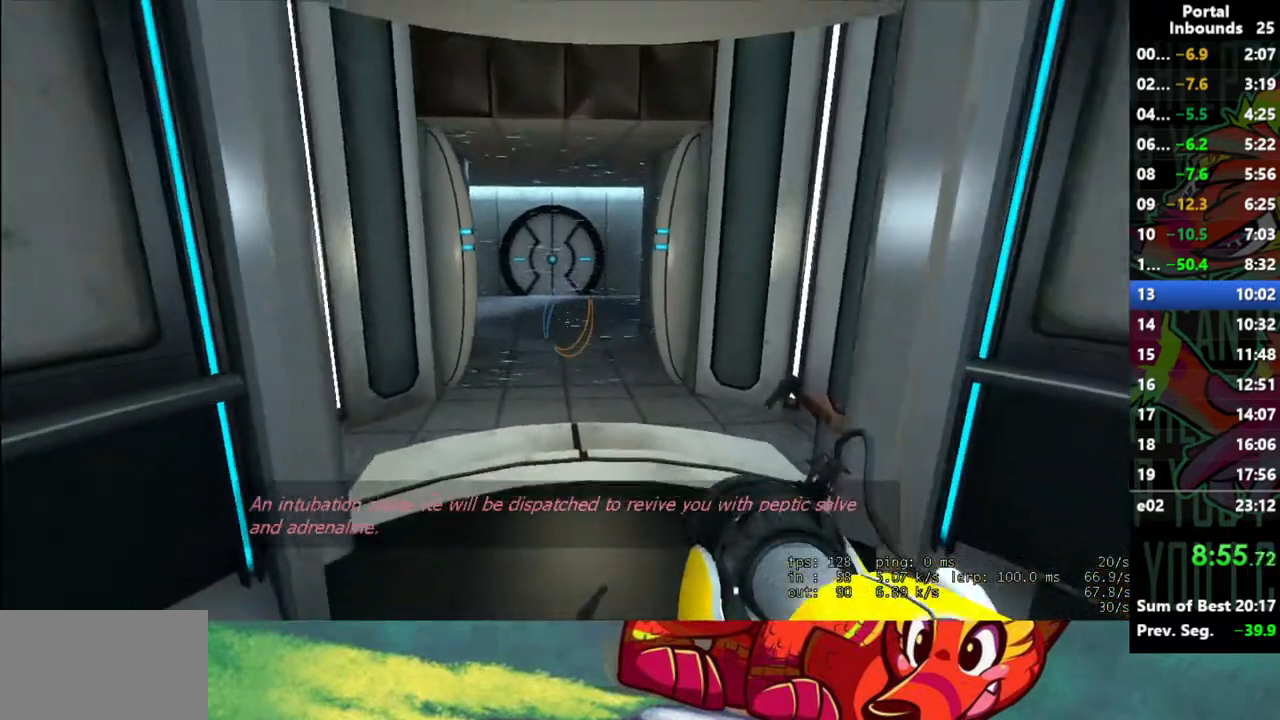
{"keys": [], "mouse": [], "events": [[17, "w", "down"], [117, "w", "up"]]}